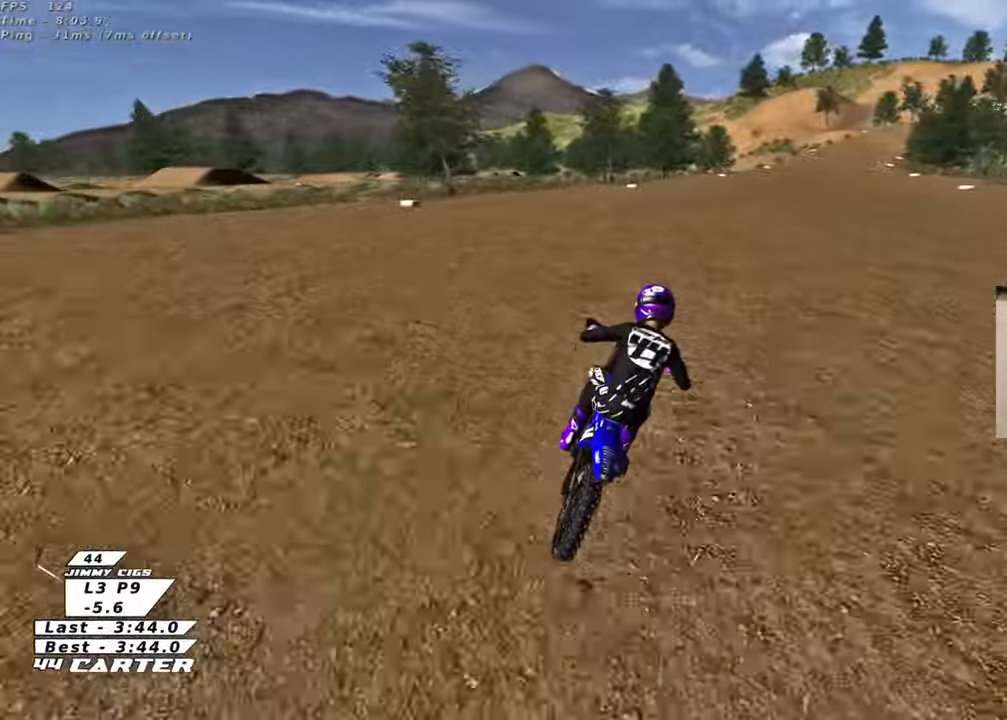
Gameplay with a controller (Xbox layout); each line is a JSON object with the inputs held at the frame after it. "events" lists button and stick changes between this image and that frame as [ms after this image, input, new state], when the widget could be followed in between.
{"buttons": ["R2"], "left_stick": "center", "right_stick": "center", "events": [[50, "left_stick", "down"], [233, "left_stick", "center"], [317, "left_stick", "down"], [483, "left_stick", "center"]]}
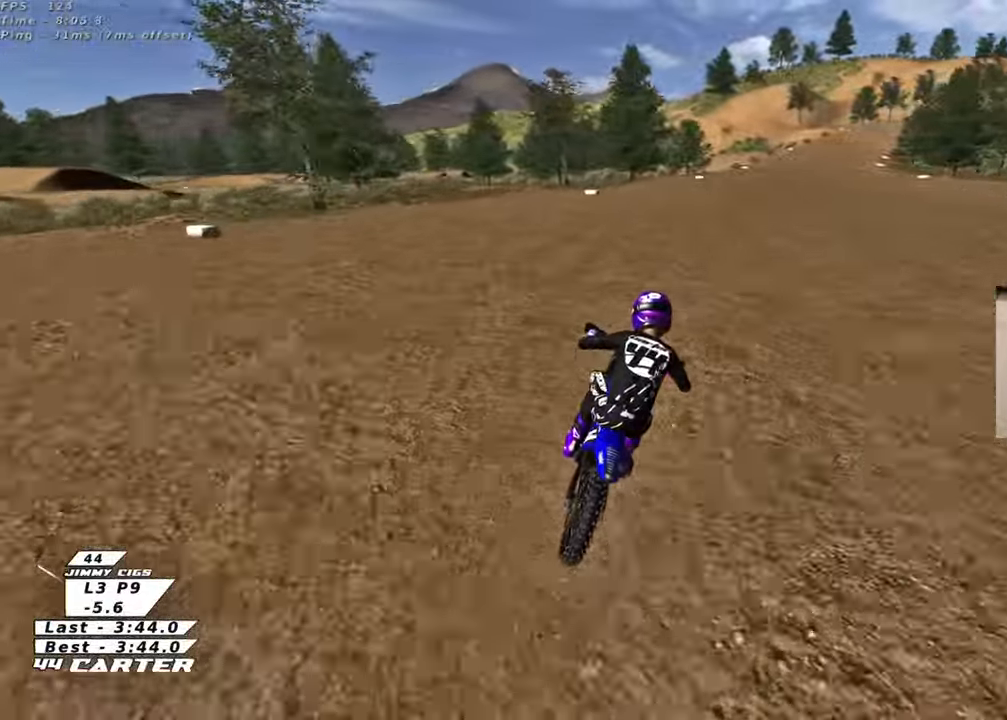
{"buttons": ["R2"], "left_stick": "center", "right_stick": "center", "events": [[67, "left_stick", "down"], [200, "left_stick", "center"]]}
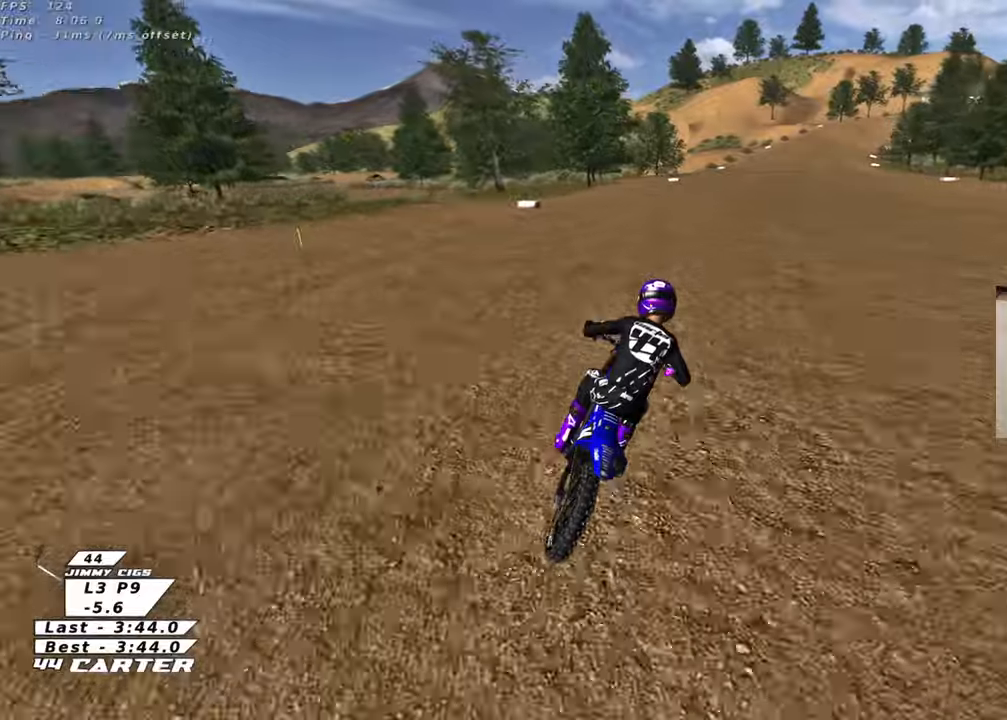
{"buttons": ["R2"], "left_stick": "center", "right_stick": "center", "events": []}
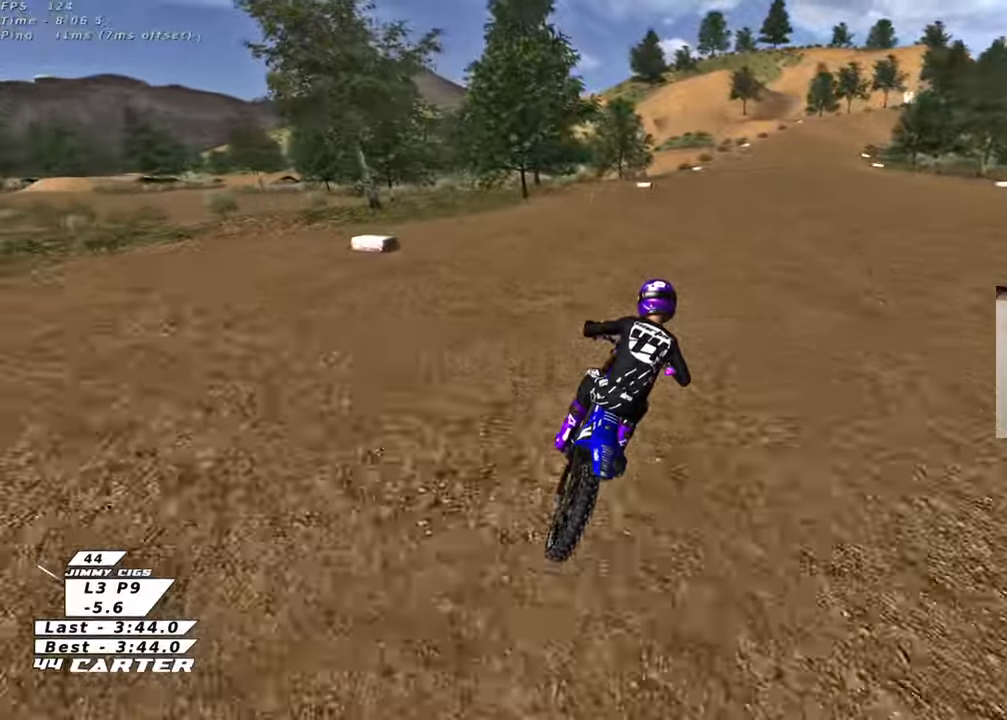
{"buttons": ["R2"], "left_stick": "center", "right_stick": "center", "events": []}
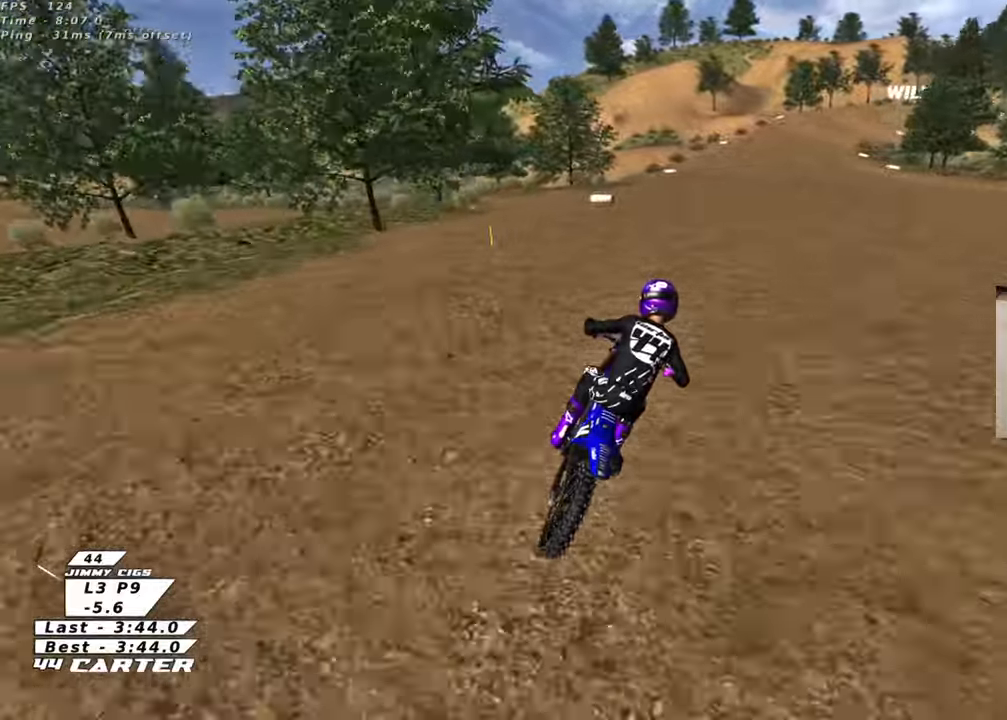
{"buttons": ["R2"], "left_stick": "center", "right_stick": "center", "events": []}
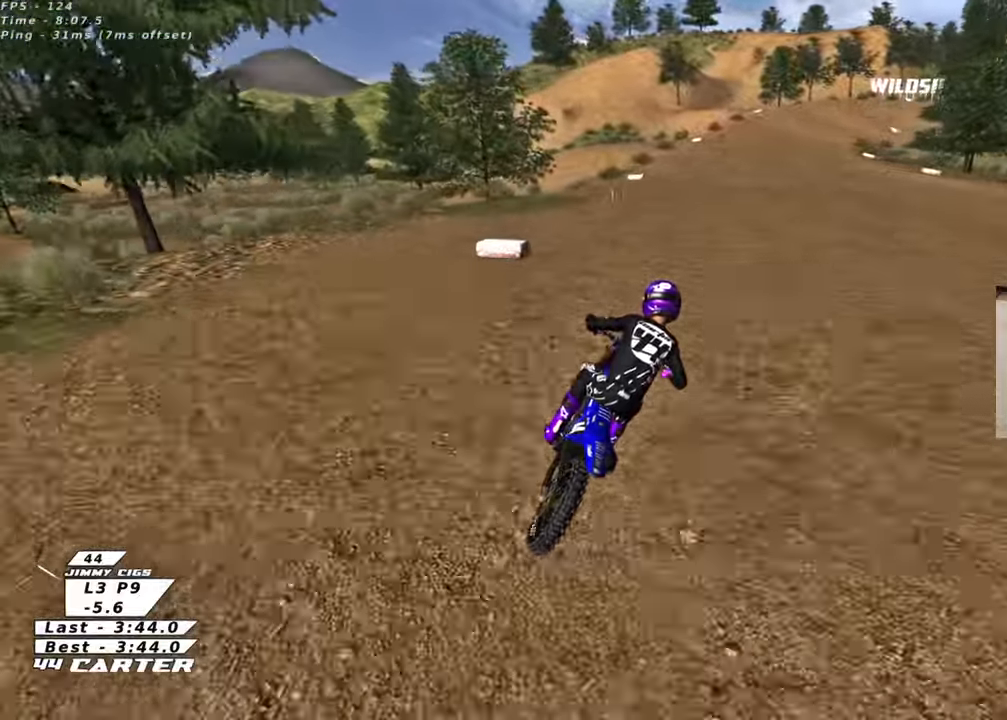
{"buttons": ["R2"], "left_stick": "center", "right_stick": "center", "events": []}
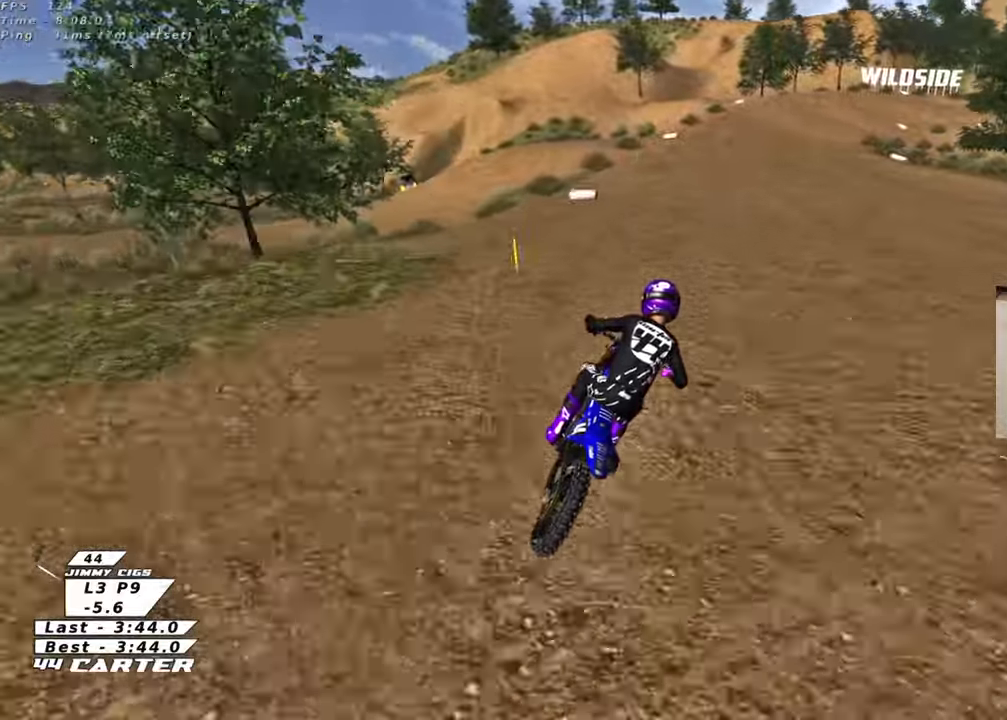
{"buttons": ["R2"], "left_stick": "center", "right_stick": "center", "events": []}
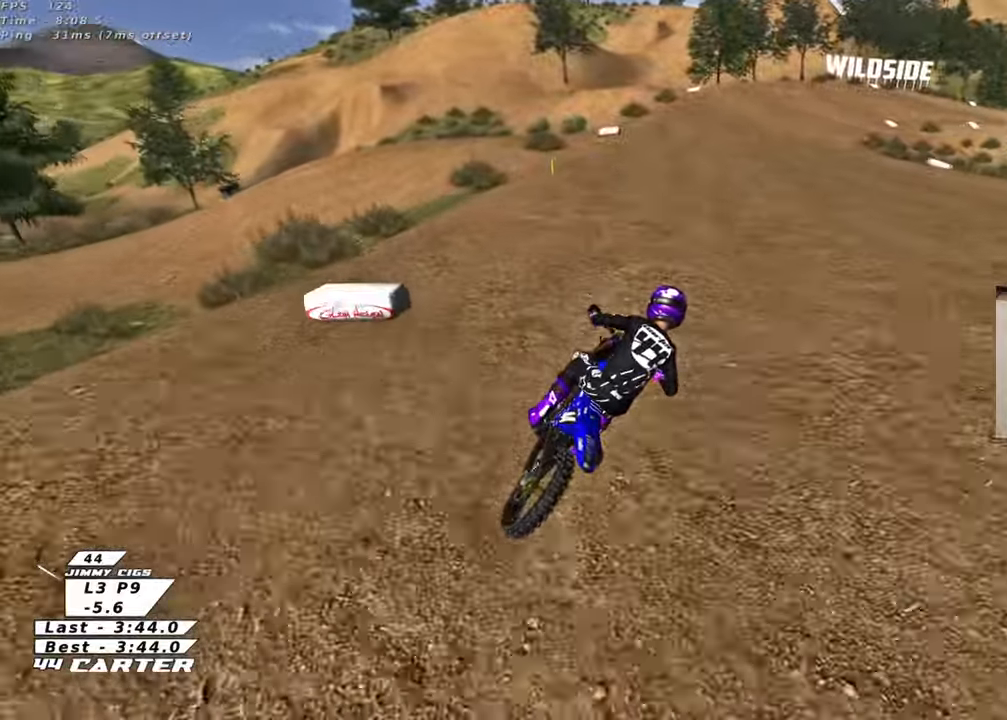
{"buttons": ["R2"], "left_stick": "center", "right_stick": "center", "events": []}
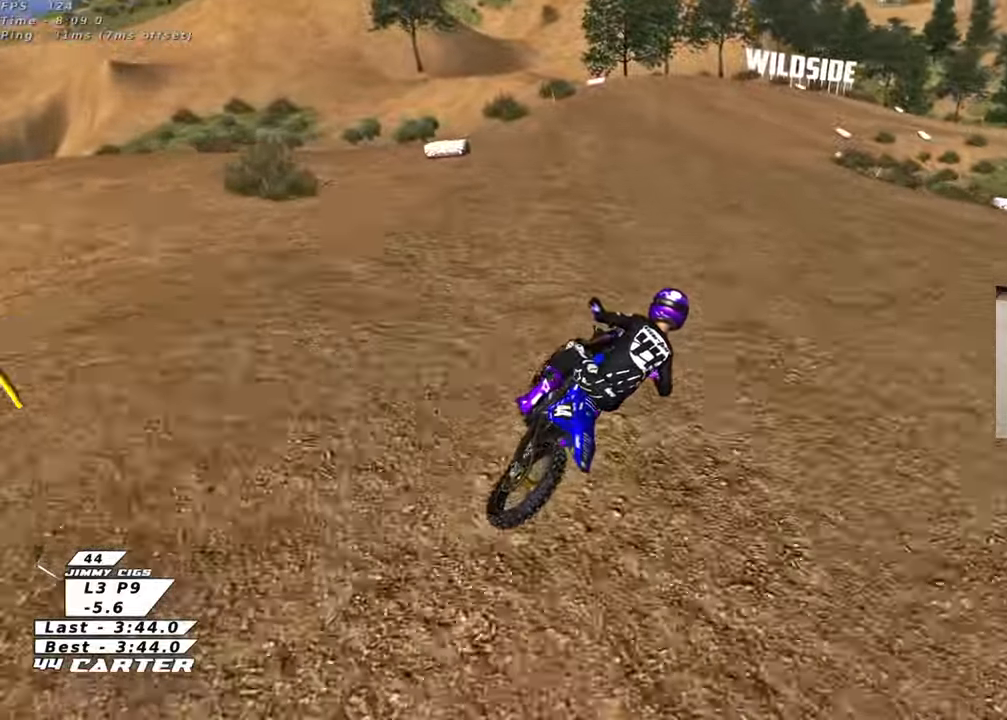
{"buttons": ["R2"], "left_stick": "center", "right_stick": "center", "events": [[283, "R3", "down"], [467, "R3", "up"]]}
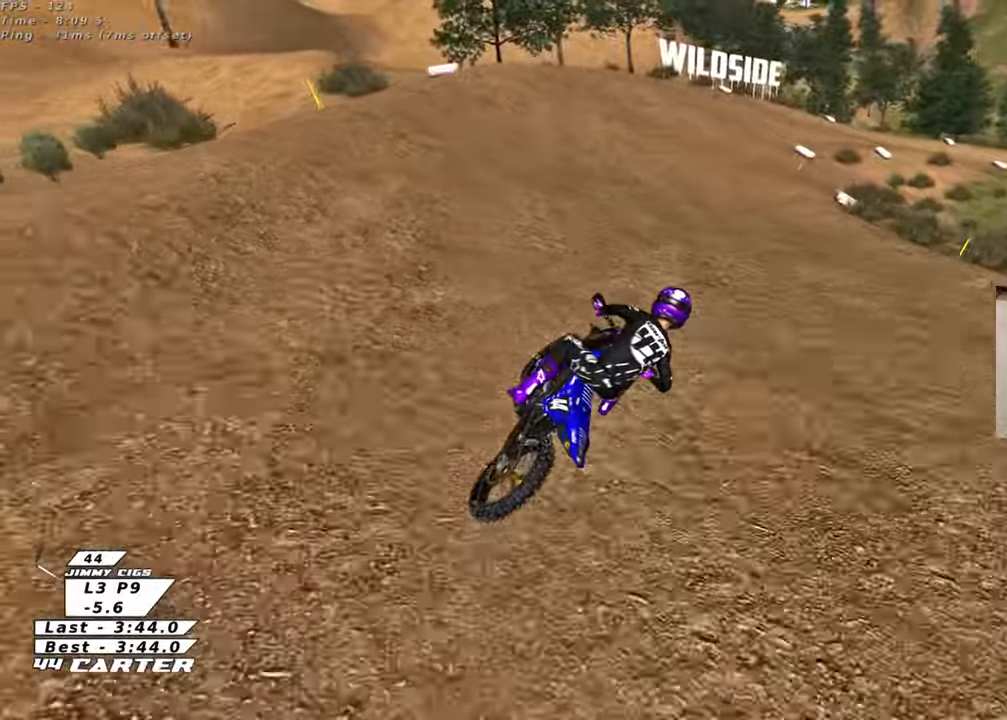
{"buttons": ["R2"], "left_stick": "center", "right_stick": "center", "events": []}
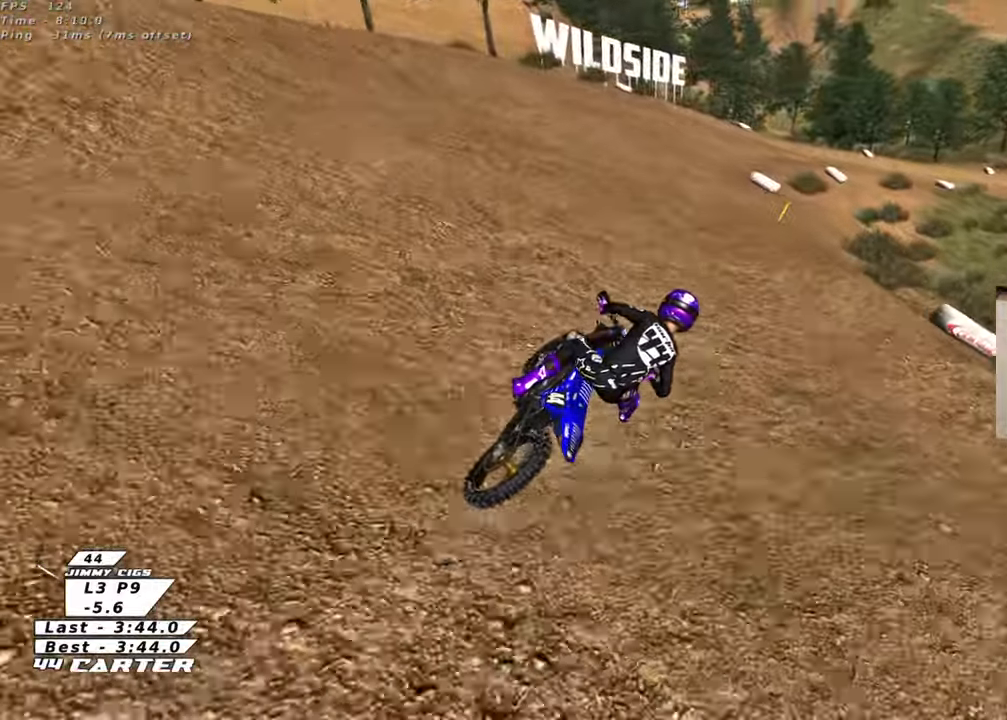
{"buttons": ["R2"], "left_stick": "center", "right_stick": "center", "events": []}
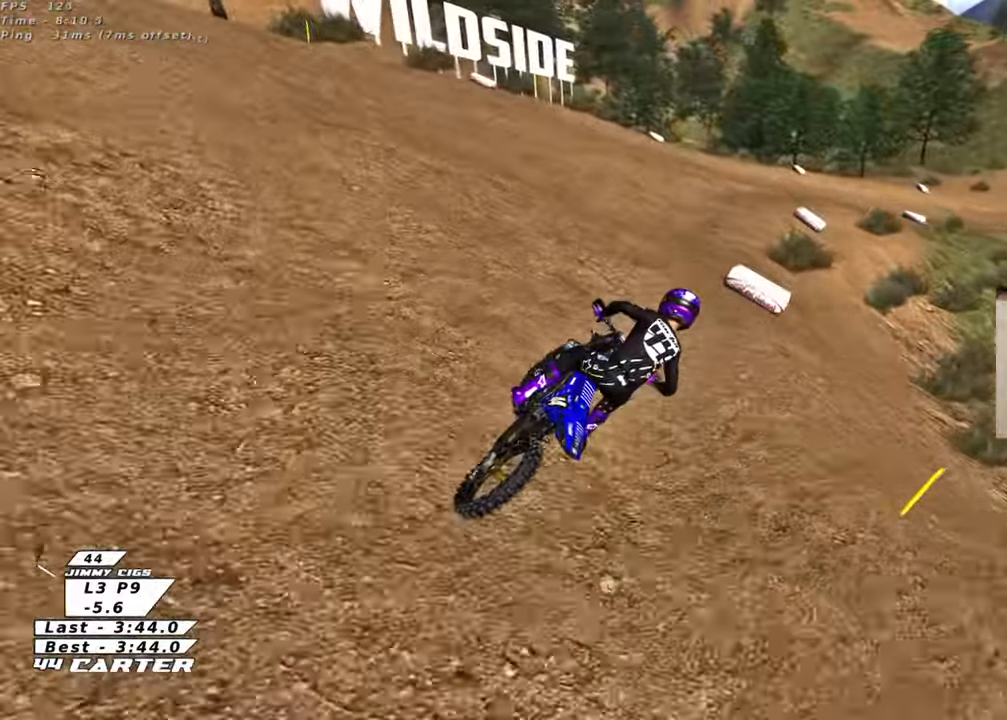
{"buttons": ["X", "L2", "R2"], "left_stick": "up-right", "right_stick": "center", "events": [[33, "X", "down"], [67, "R2", "up"], [133, "X", "up"], [267, "R2", "down"], [367, "left_stick", "up-right"], [467, "L2", "down"], [467, "X", "down"]]}
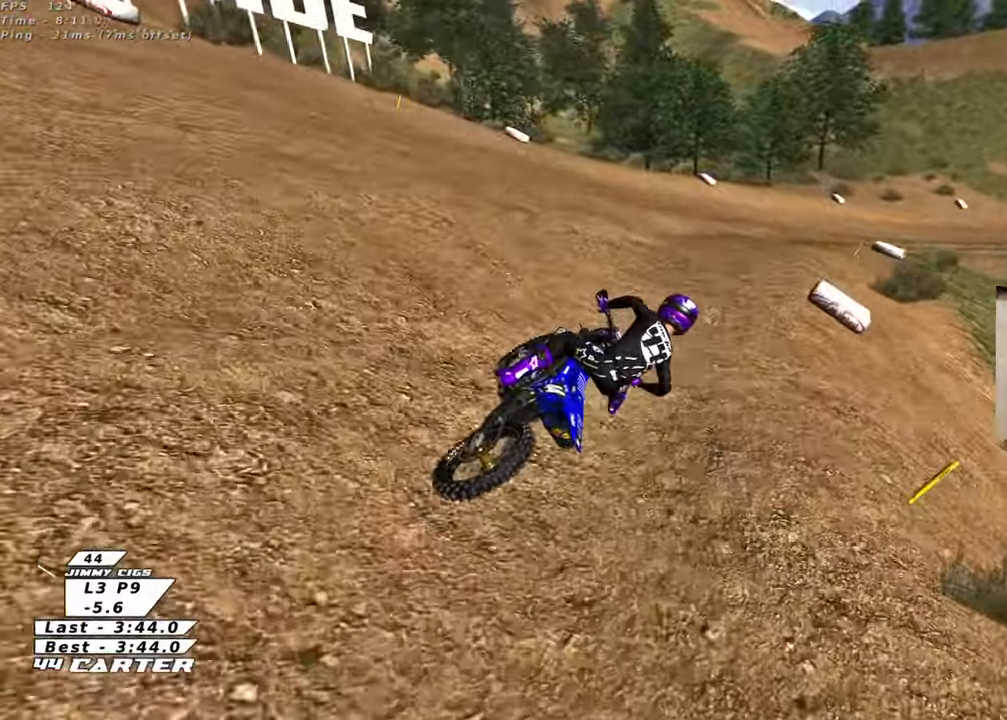
{"buttons": ["R2", "R3"], "left_stick": "up", "right_stick": "center", "events": [[17, "R2", "up"], [33, "X", "up"], [67, "left_stick", "up"], [150, "R2", "down"], [217, "R3", "down"], [267, "L2", "up"]]}
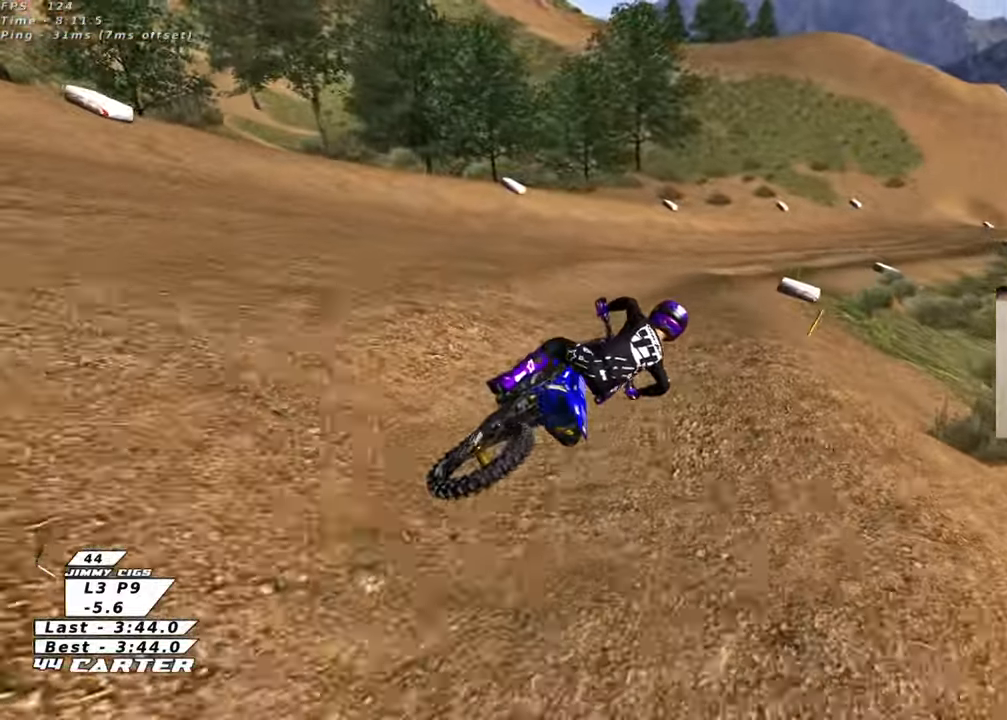
{"buttons": ["R2"], "left_stick": "up", "right_stick": "center", "events": [[33, "R3", "up"], [33, "right_stick", "down-left"], [100, "right_stick", "center"], [233, "A", "down"], [383, "A", "up"]]}
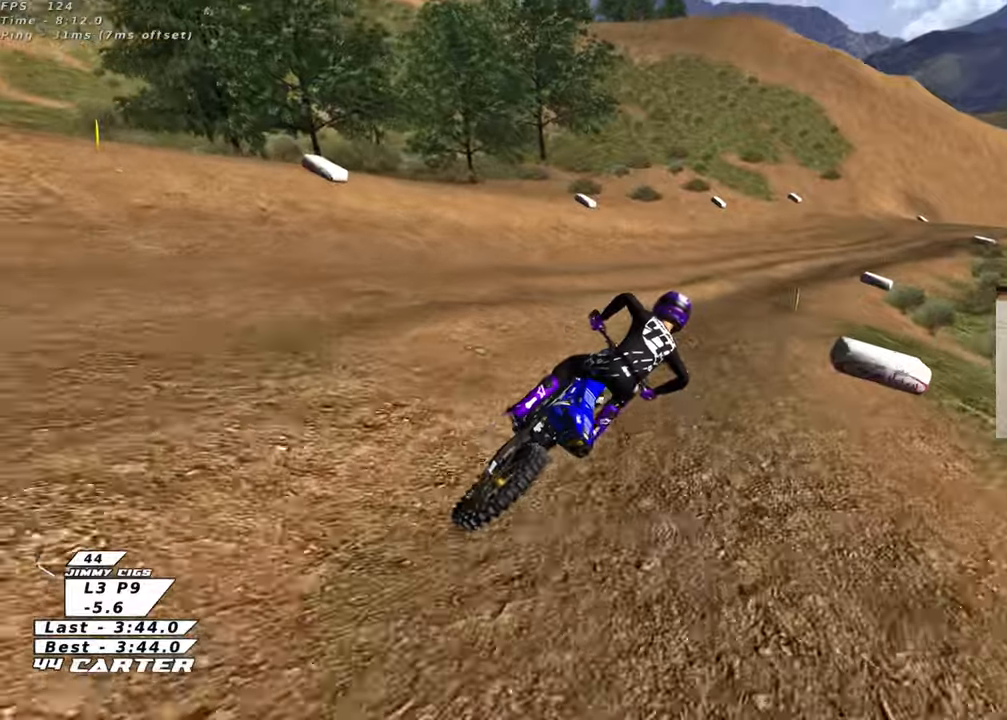
{"buttons": ["R2"], "left_stick": "up", "right_stick": "center", "events": [[67, "A", "down"], [200, "A", "up"]]}
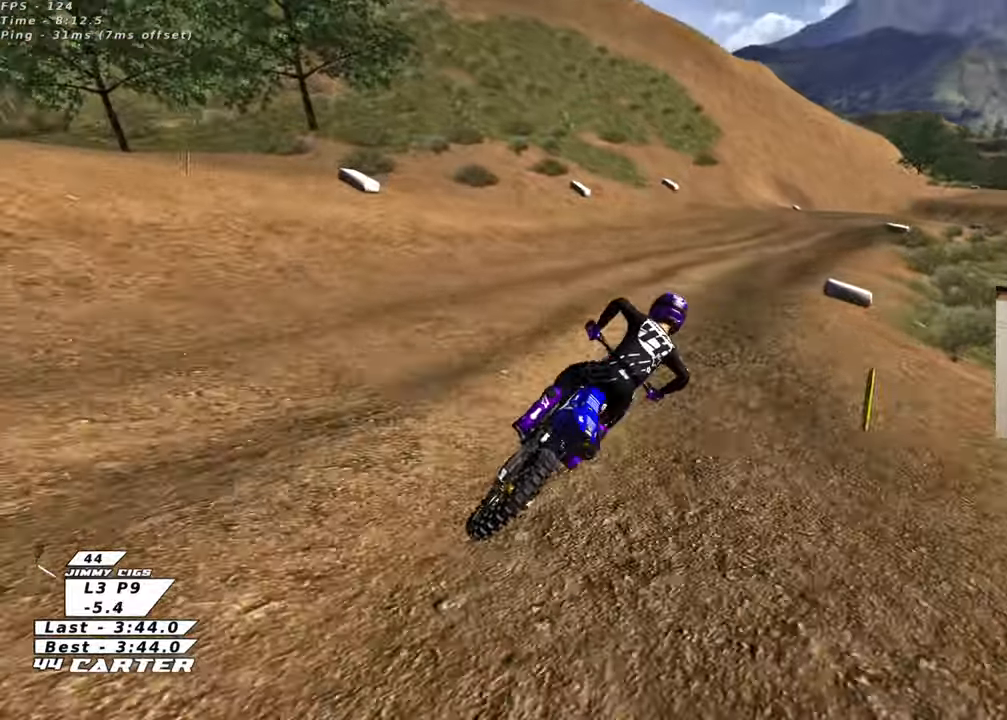
{"buttons": ["R2"], "left_stick": "down-left", "right_stick": "center", "events": [[400, "left_stick", "center"], [450, "left_stick", "down-left"]]}
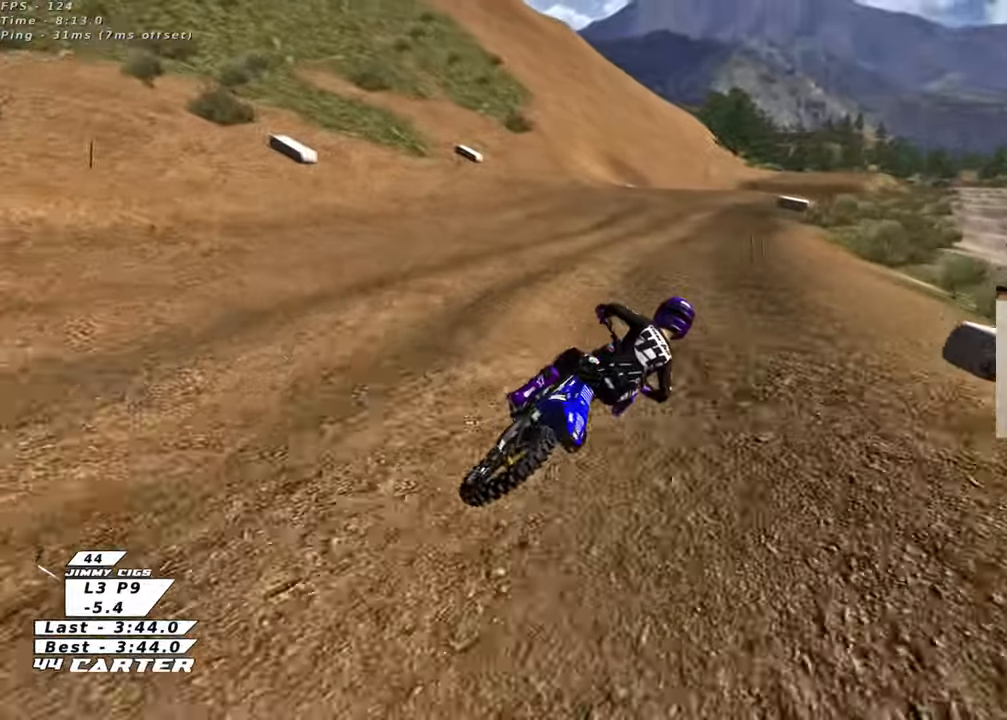
{"buttons": ["A", "R2"], "left_stick": "up", "right_stick": "center", "events": [[100, "left_stick", "left"], [217, "left_stick", "down-left"], [383, "left_stick", "center"], [483, "left_stick", "up"], [500, "A", "down"]]}
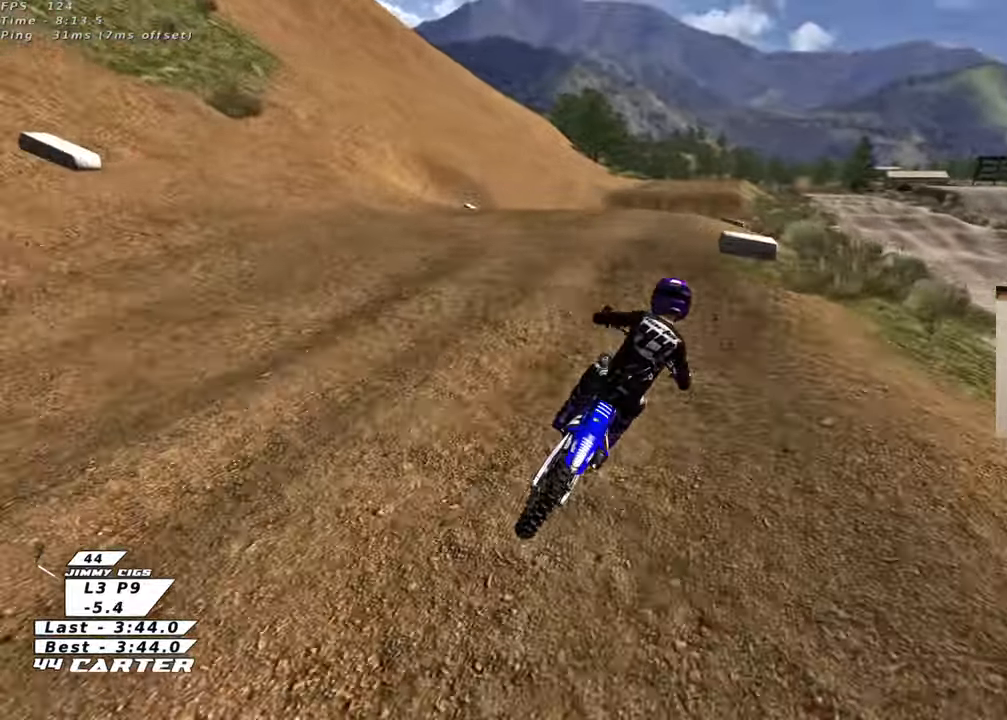
{"buttons": ["A", "R2"], "left_stick": "up", "right_stick": "center", "events": [[167, "A", "up"], [283, "A", "down"], [317, "left_stick", "down-left"], [400, "A", "up"], [483, "A", "down"], [483, "left_stick", "up"]]}
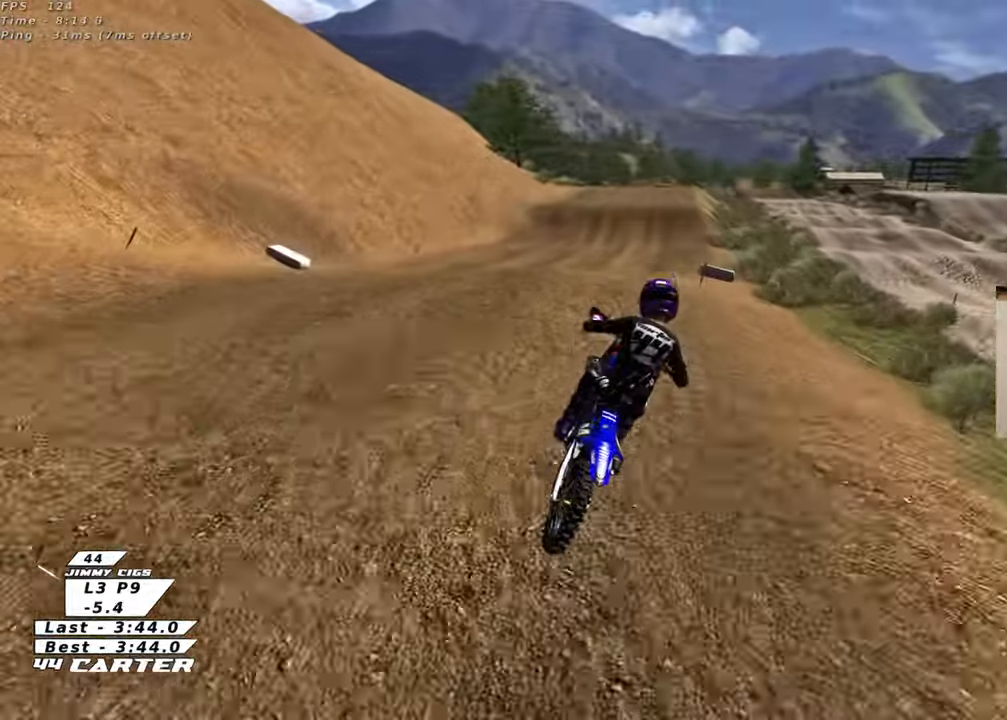
{"buttons": ["R2"], "left_stick": "up-left", "right_stick": "center", "events": [[100, "A", "up"], [133, "left_stick", "center"], [200, "left_stick", "down"], [433, "left_stick", "left"], [483, "left_stick", "up-left"]]}
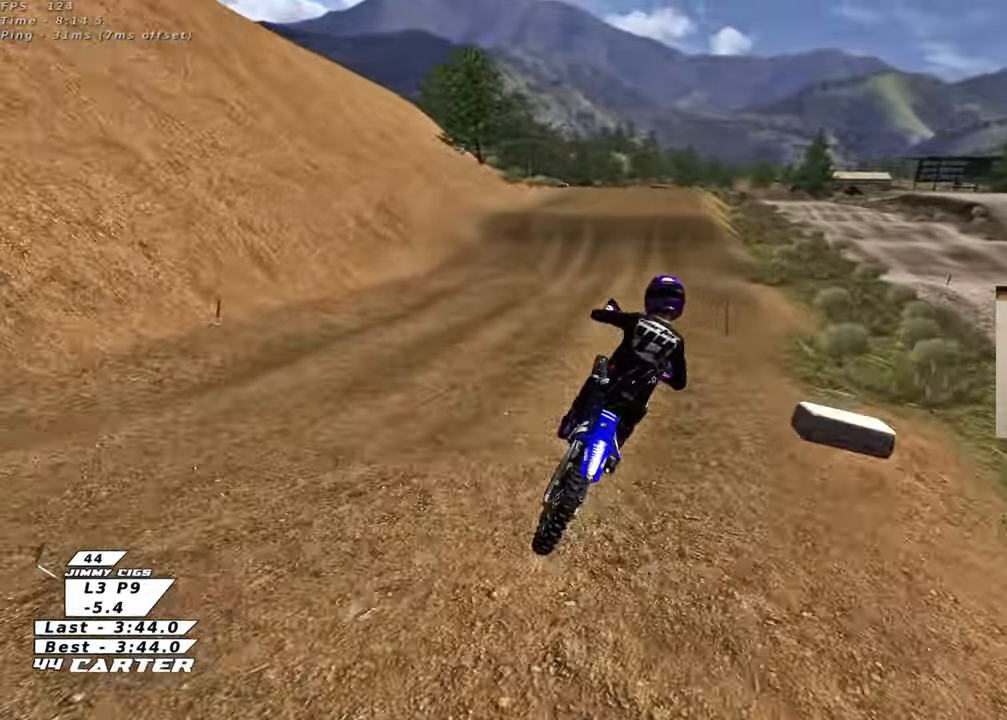
{"buttons": ["R2"], "left_stick": "center", "right_stick": "center", "events": [[67, "X", "down"], [183, "X", "up"], [267, "left_stick", "up-right"], [483, "left_stick", "center"]]}
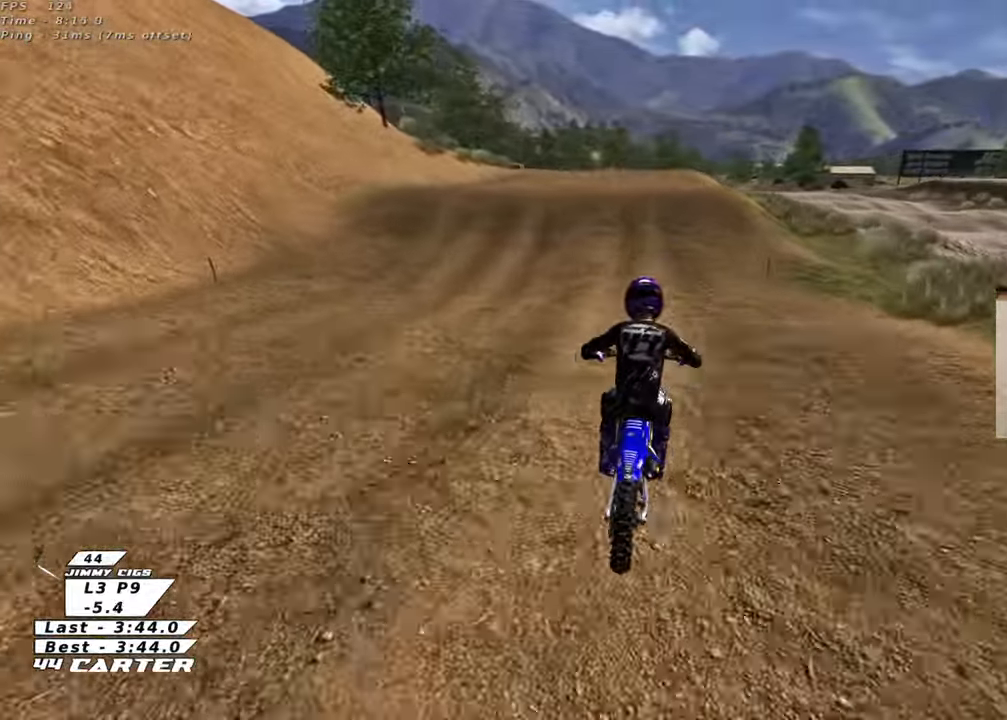
{"buttons": [], "left_stick": "up", "right_stick": "center", "events": [[17, "A", "down"], [17, "left_stick", "left"], [150, "A", "up"], [150, "left_stick", "center"], [233, "A", "down"], [350, "A", "up"], [350, "left_stick", "up"], [483, "R2", "up"]]}
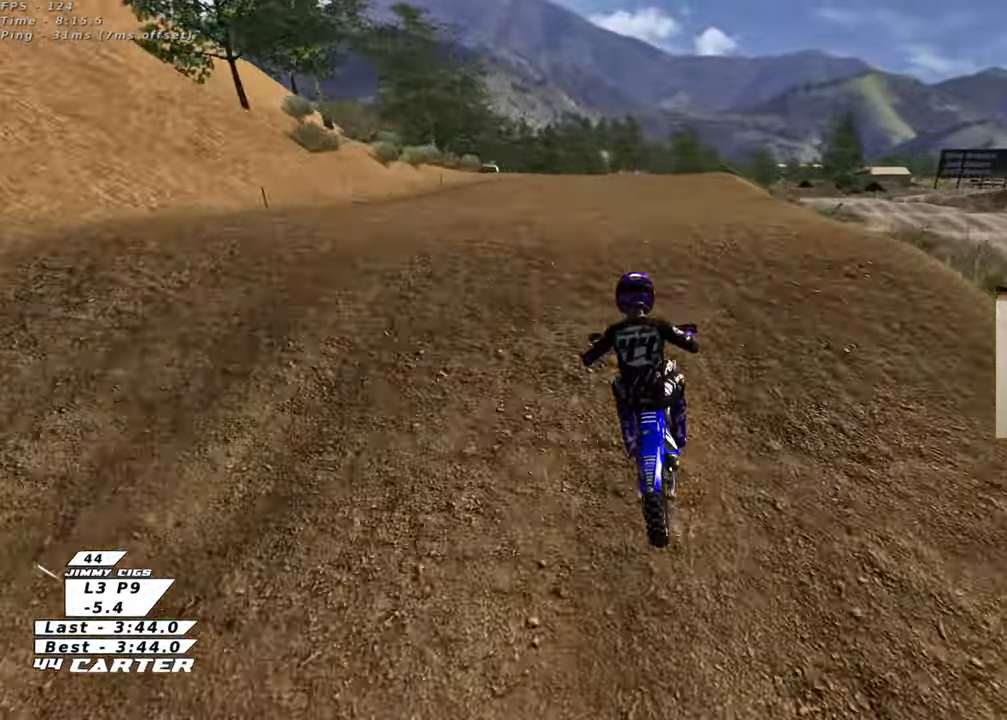
{"buttons": [], "left_stick": "right", "right_stick": "center", "events": [[17, "left_stick", "left"], [67, "left_stick", "down"], [117, "left_stick", "down-right"], [483, "left_stick", "right"]]}
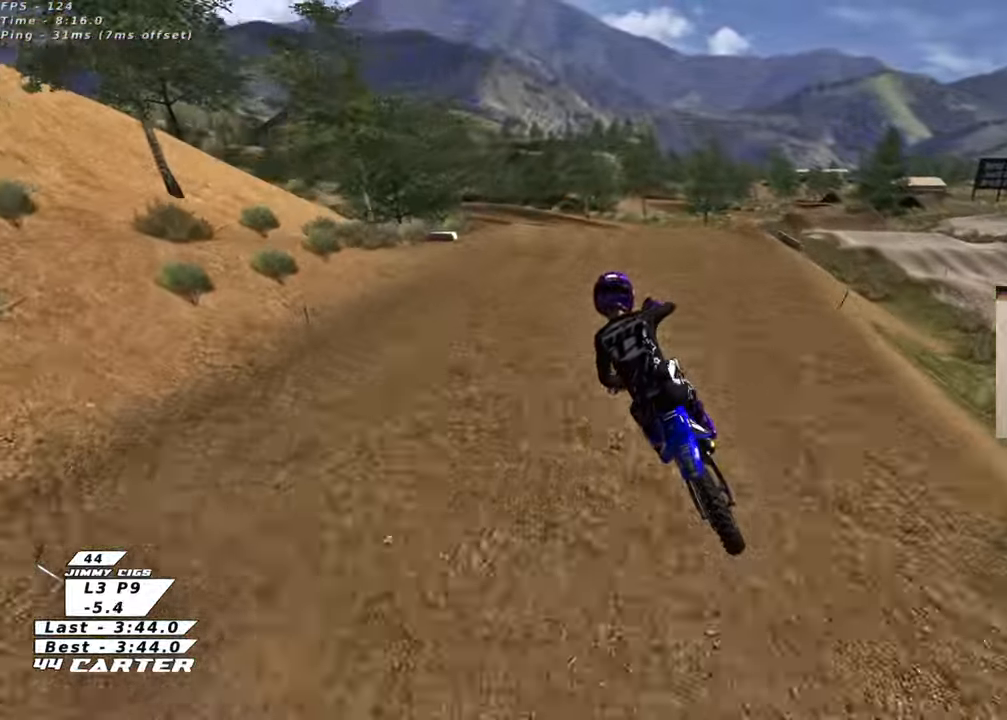
{"buttons": ["L1", "R1", "R2", "R3"], "left_stick": "down-left", "right_stick": "left", "events": [[83, "L1", "down"], [83, "right_stick", "down-left"], [117, "R1", "down"], [117, "R2", "down"], [117, "R3", "down"], [117, "left_stick", "down-right"], [267, "right_stick", "left"], [283, "left_stick", "down"], [400, "left_stick", "down-left"]]}
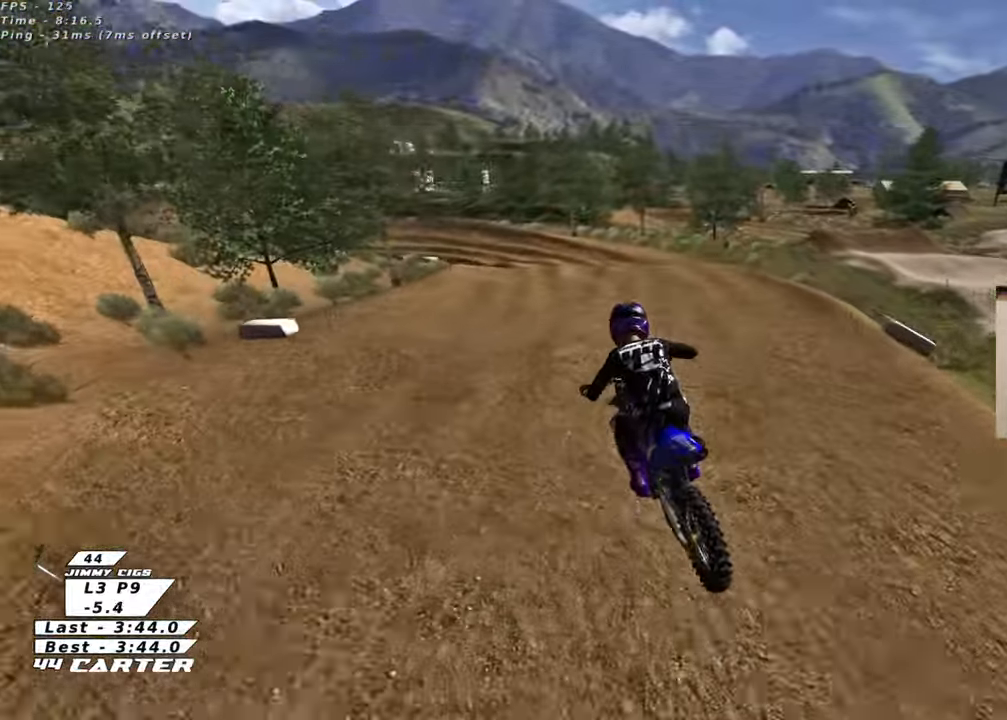
{"buttons": ["R2"], "left_stick": "up-right", "right_stick": "center", "events": [[33, "L1", "up"], [33, "R1", "up"], [67, "R3", "up"], [67, "left_stick", "up-left"], [117, "right_stick", "center"], [267, "X", "down"], [350, "left_stick", "up"], [400, "X", "up"], [483, "left_stick", "up-right"]]}
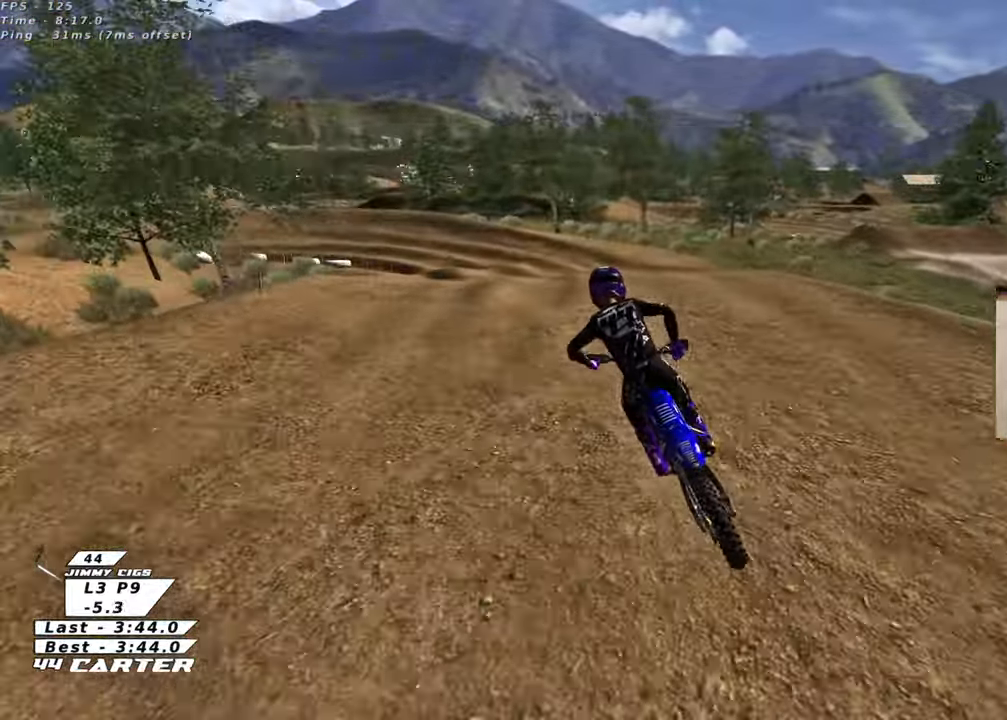
{"buttons": [], "left_stick": "down", "right_stick": "center", "events": [[117, "left_stick", "center"], [167, "R2", "up"], [167, "X", "down"], [217, "L2", "down"], [233, "X", "up"], [250, "left_stick", "down"], [300, "L2", "up"]]}
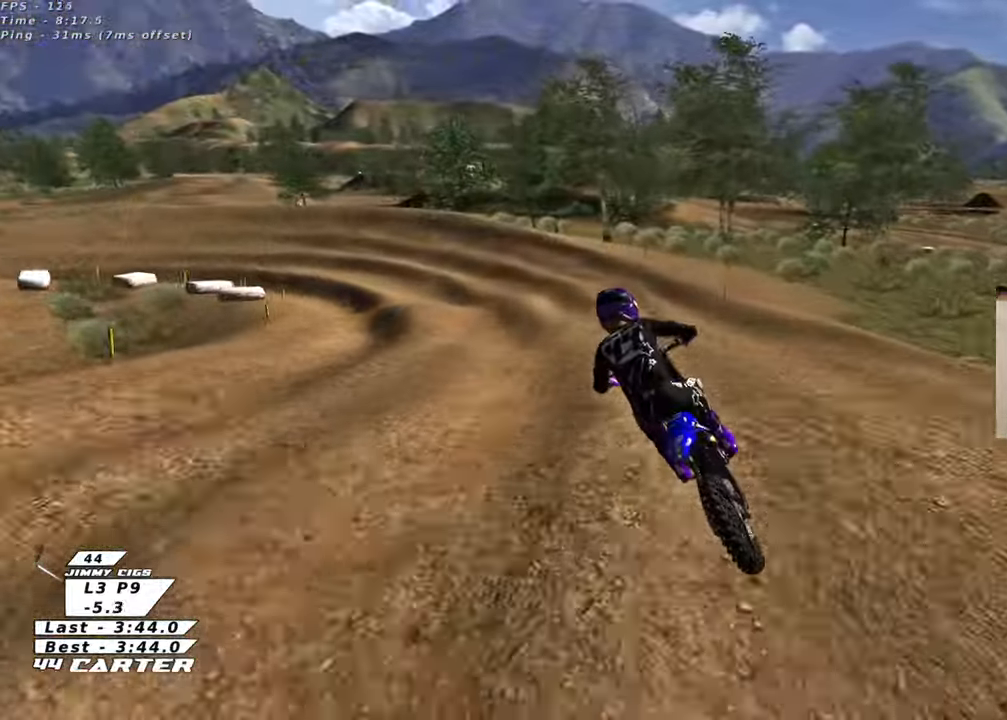
{"buttons": ["X", "L2", "R2"], "left_stick": "center", "right_stick": "center", "events": [[233, "left_stick", "center"], [267, "X", "down"], [317, "R2", "down"], [367, "L2", "down"], [367, "X", "up"], [467, "X", "down"]]}
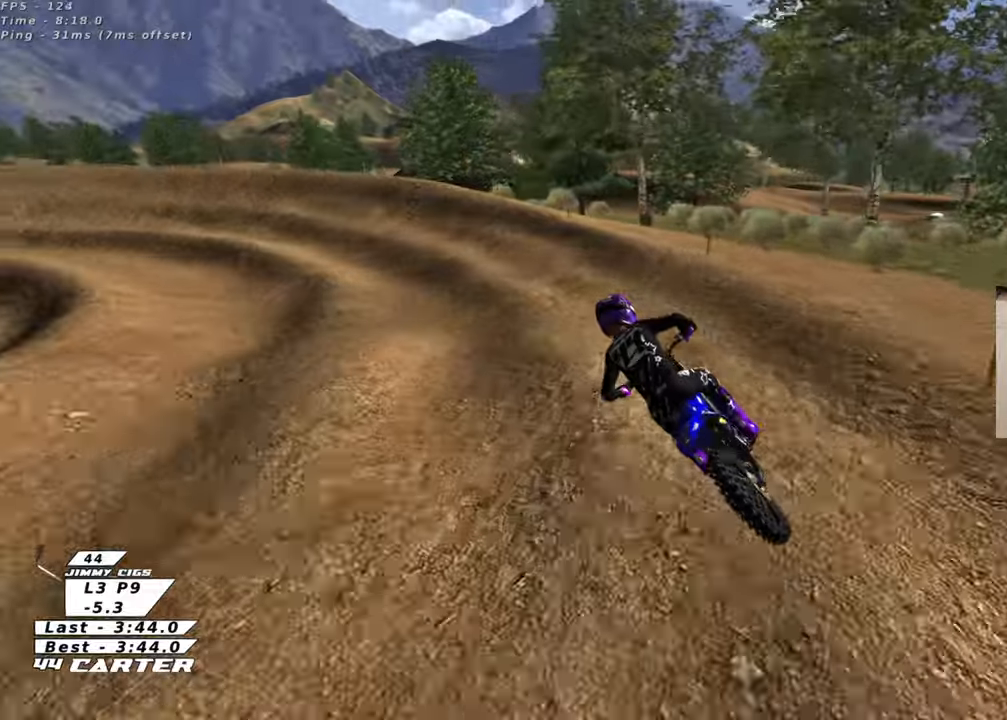
{"buttons": ["A", "R2"], "left_stick": "up-left", "right_stick": "center", "events": [[67, "X", "up"], [183, "left_stick", "up-left"], [467, "L2", "up"], [483, "A", "down"]]}
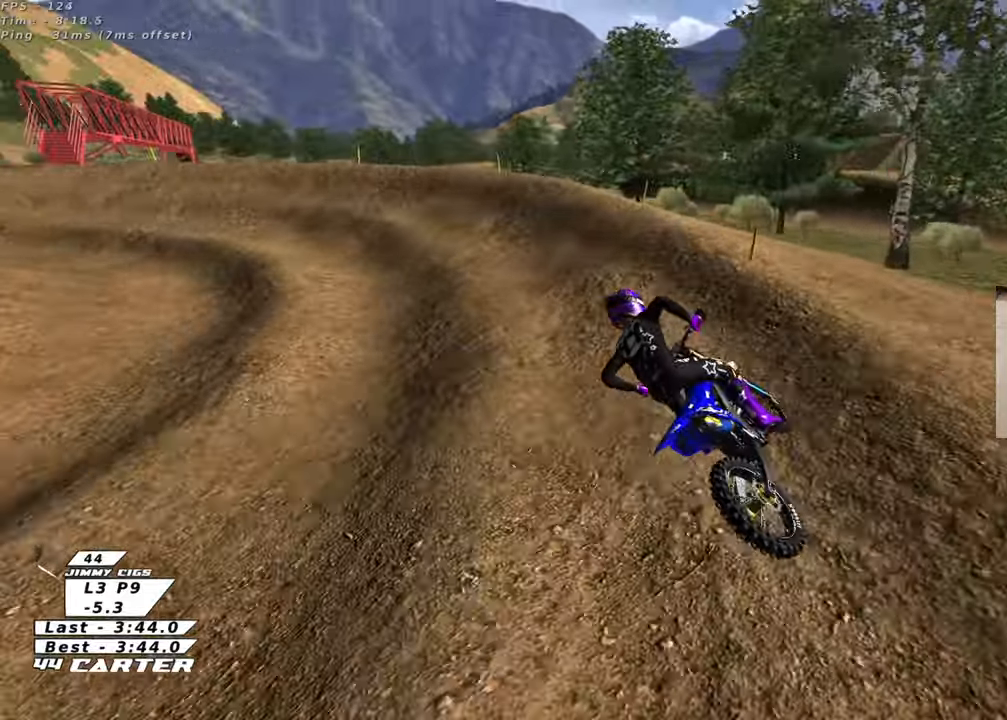
{"buttons": ["R2"], "left_stick": "up-left", "right_stick": "center", "events": [[133, "A", "up"], [350, "left_stick", "center"], [500, "left_stick", "up-left"]]}
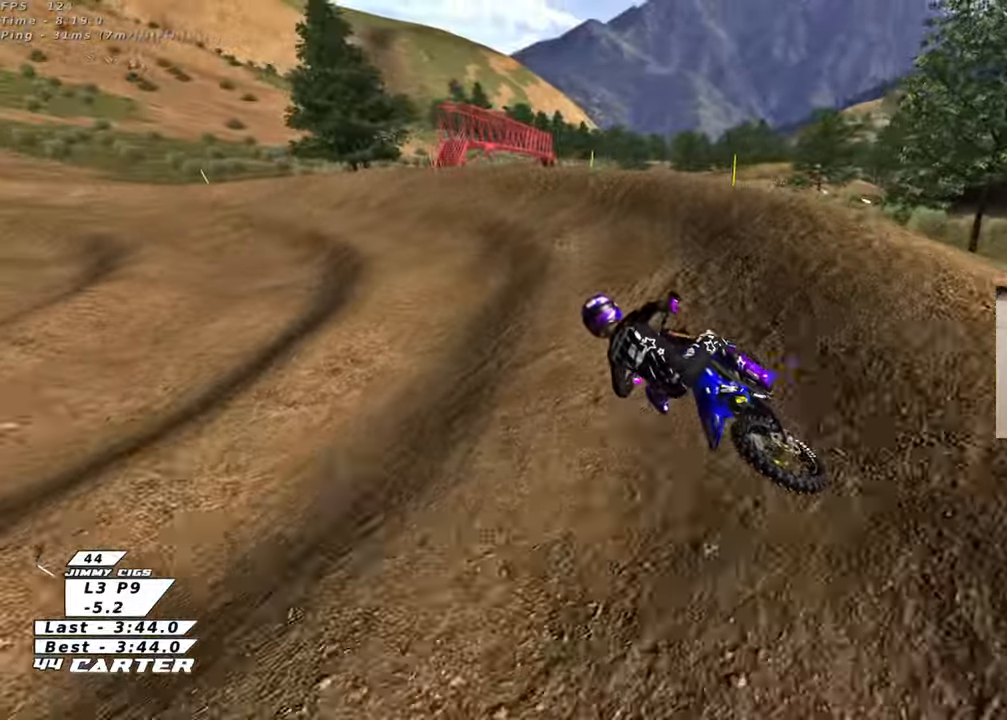
{"buttons": ["R2"], "left_stick": "up-left", "right_stick": "center", "events": [[83, "left_stick", "center"], [133, "left_stick", "up"], [167, "A", "down"], [300, "A", "up"], [300, "left_stick", "up-left"]]}
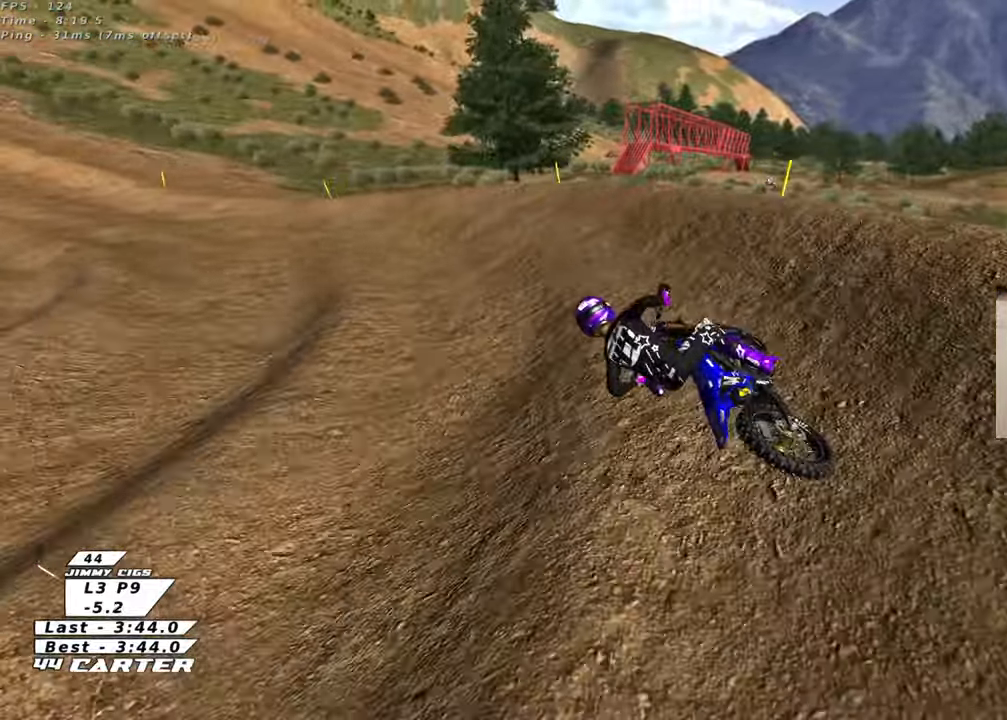
{"buttons": [], "left_stick": "right", "right_stick": "center", "events": [[200, "left_stick", "center"], [317, "left_stick", "right"], [383, "R2", "up"]]}